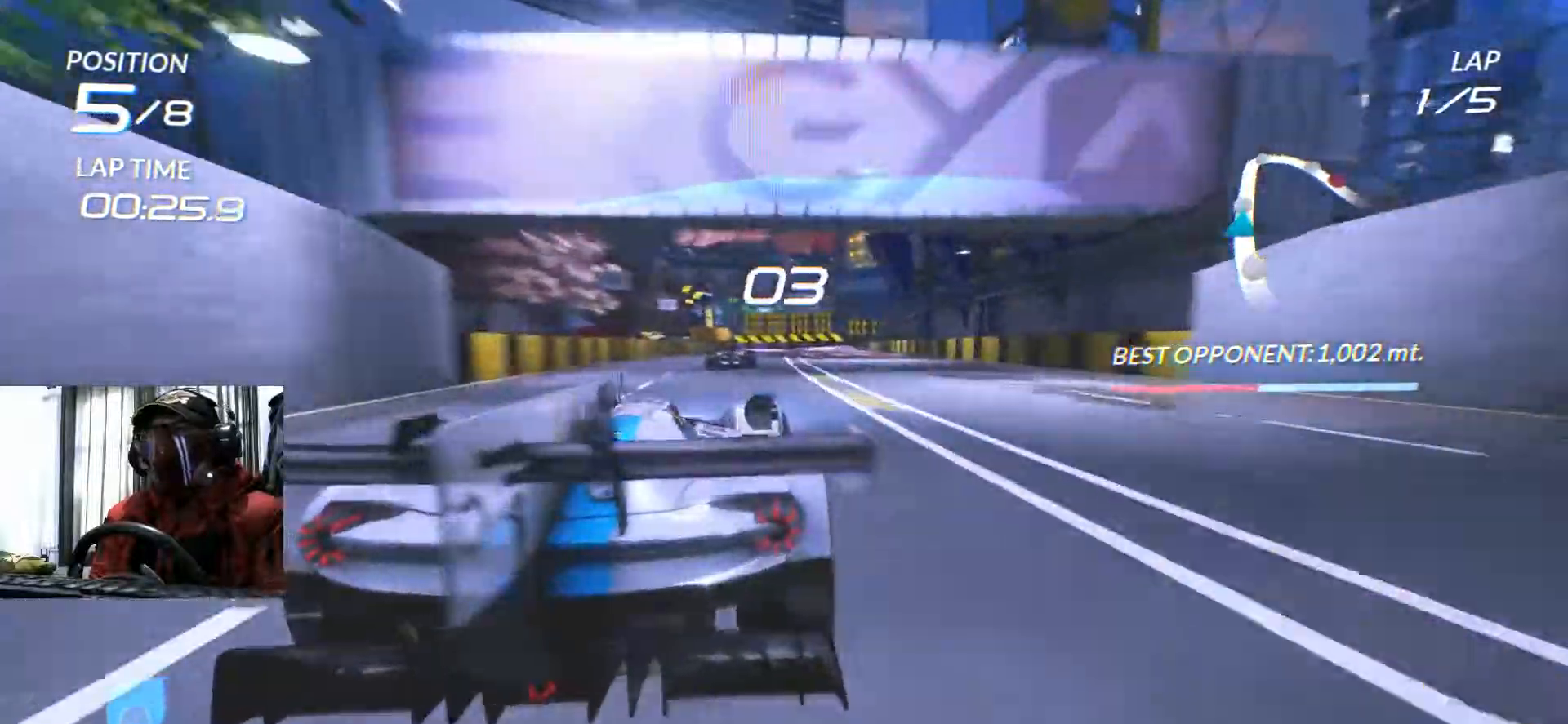
Gameplay with a controller (Xbox layout); each line is a JSON object with the inputs held at the frame after it. "events" lists button and stick changes between this image and that frame as [ms after this image, input, new state], when the widget could be followed in between. Not read: HOME L3 R3 SELECT START.
{"buttons": ["R2"], "left_stick": "right", "right_stick": "center", "events": [[16, "left_stick", "right"]]}
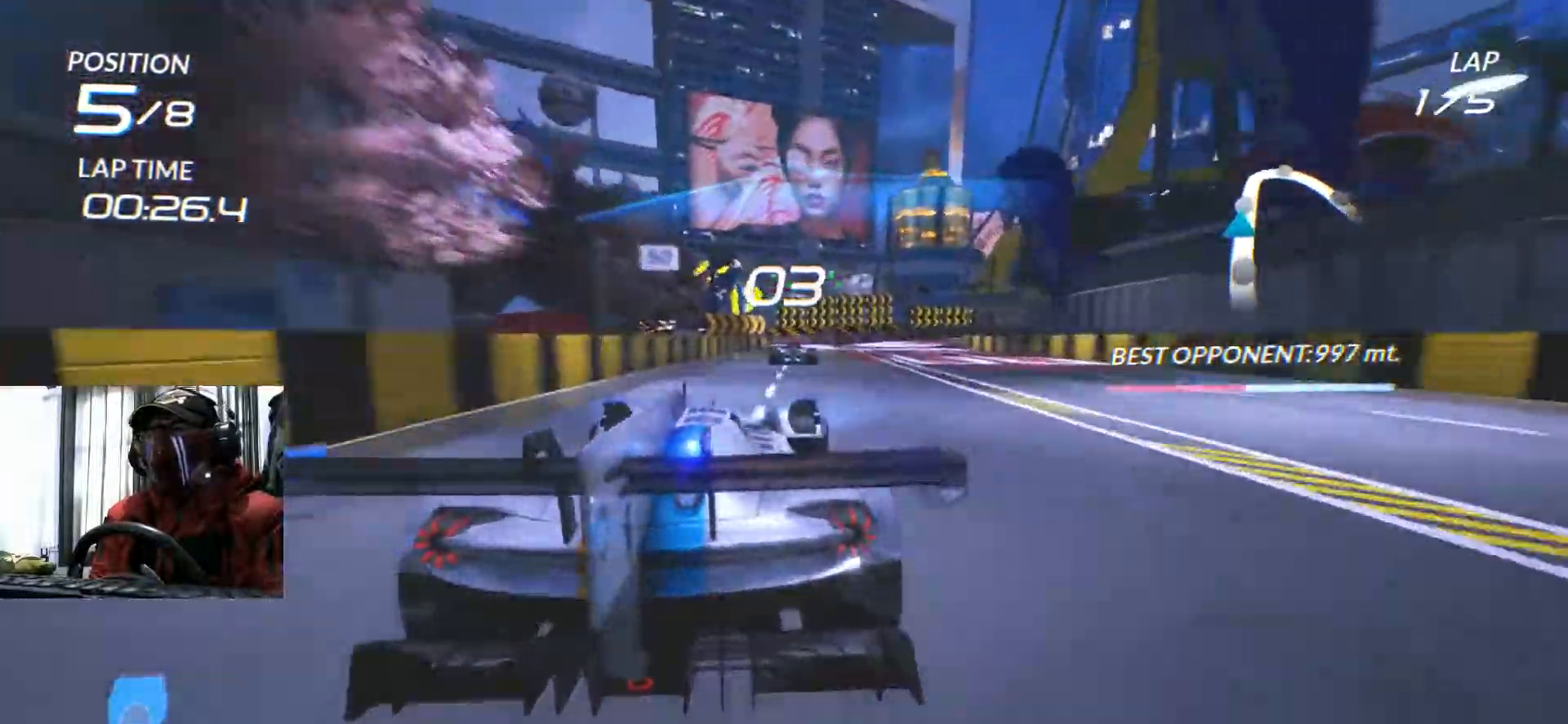
{"buttons": ["R2"], "left_stick": "up-right", "right_stick": "center"}
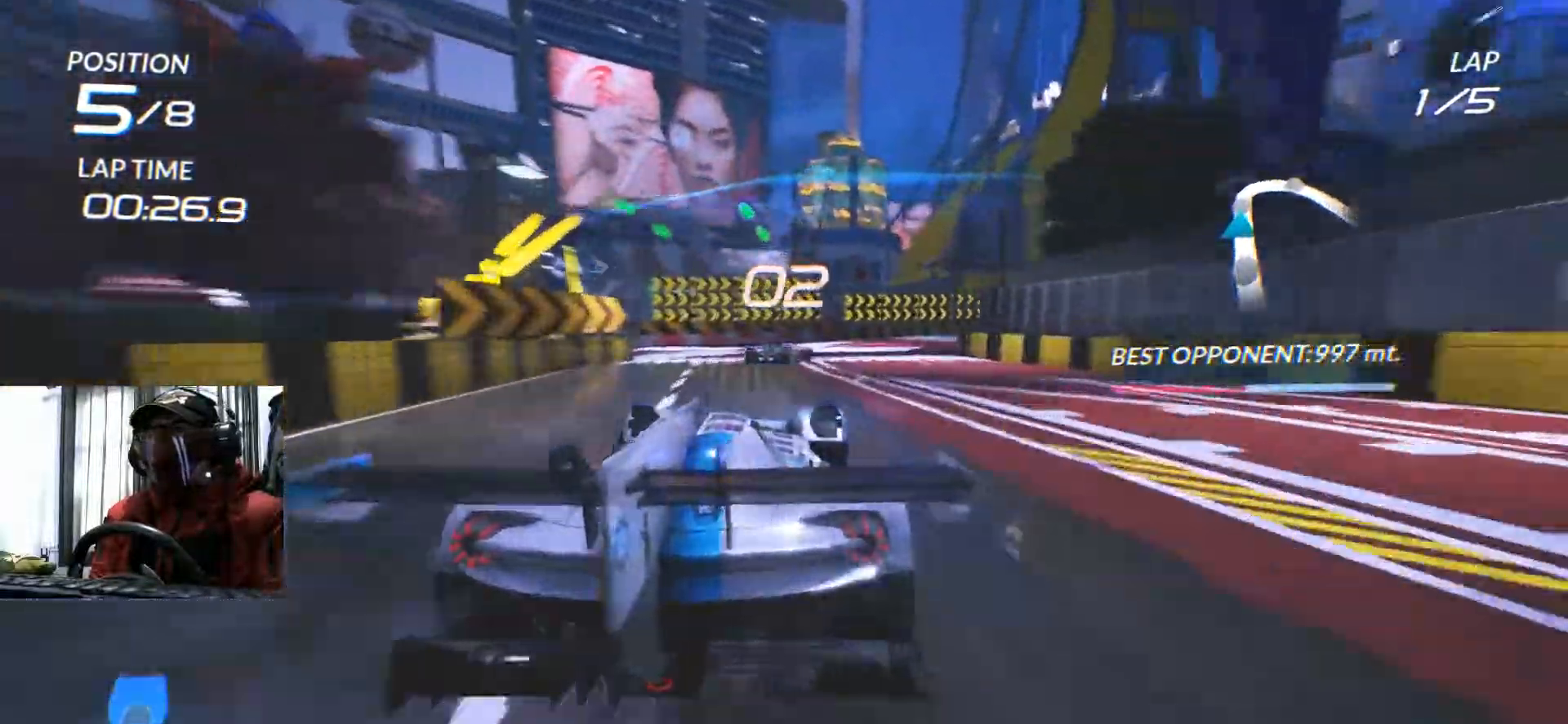
{"buttons": ["B", "R2"], "left_stick": "right", "right_stick": "center", "events": [[116, "left_stick", "center"], [233, "left_stick", "right"], [450, "B", "down"]]}
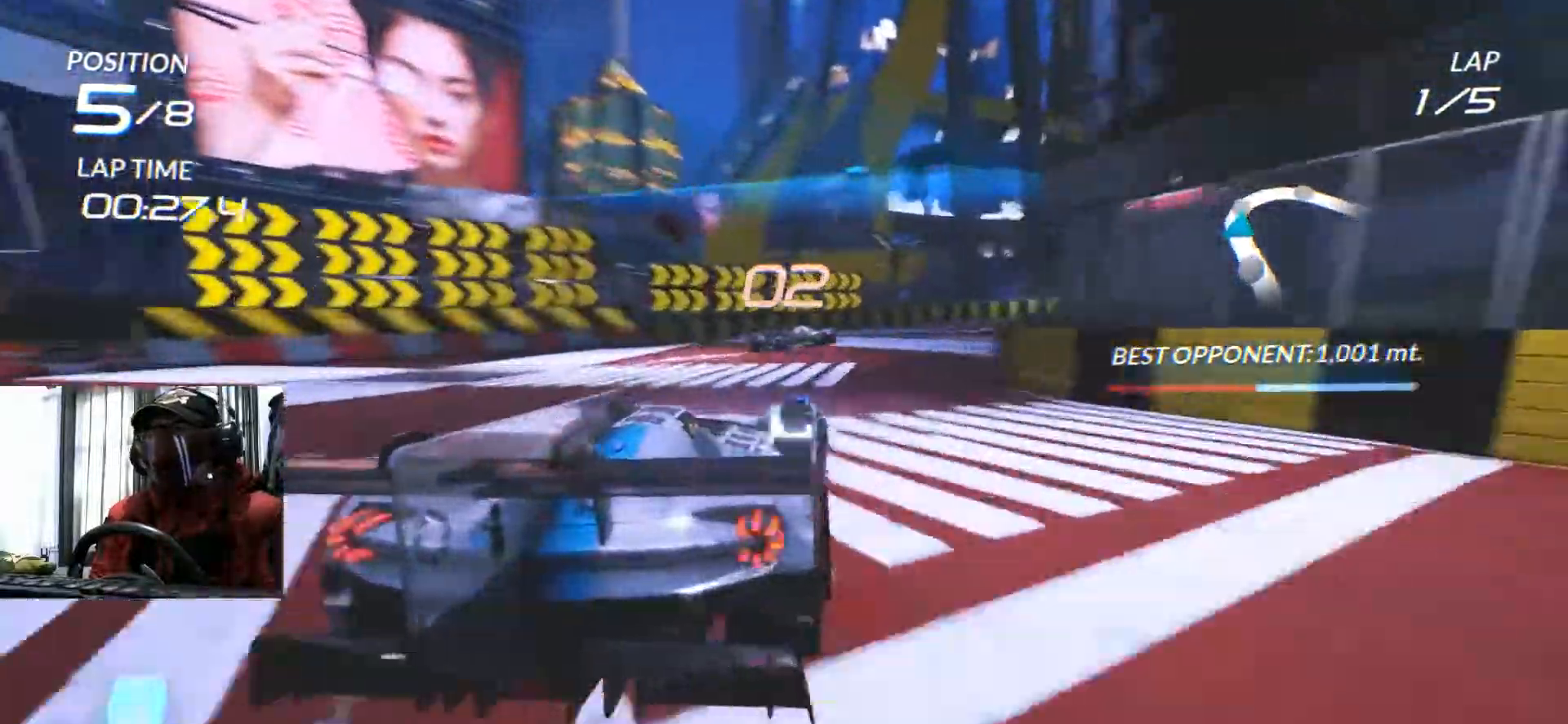
{"buttons": ["R2"], "left_stick": "right", "right_stick": "center"}